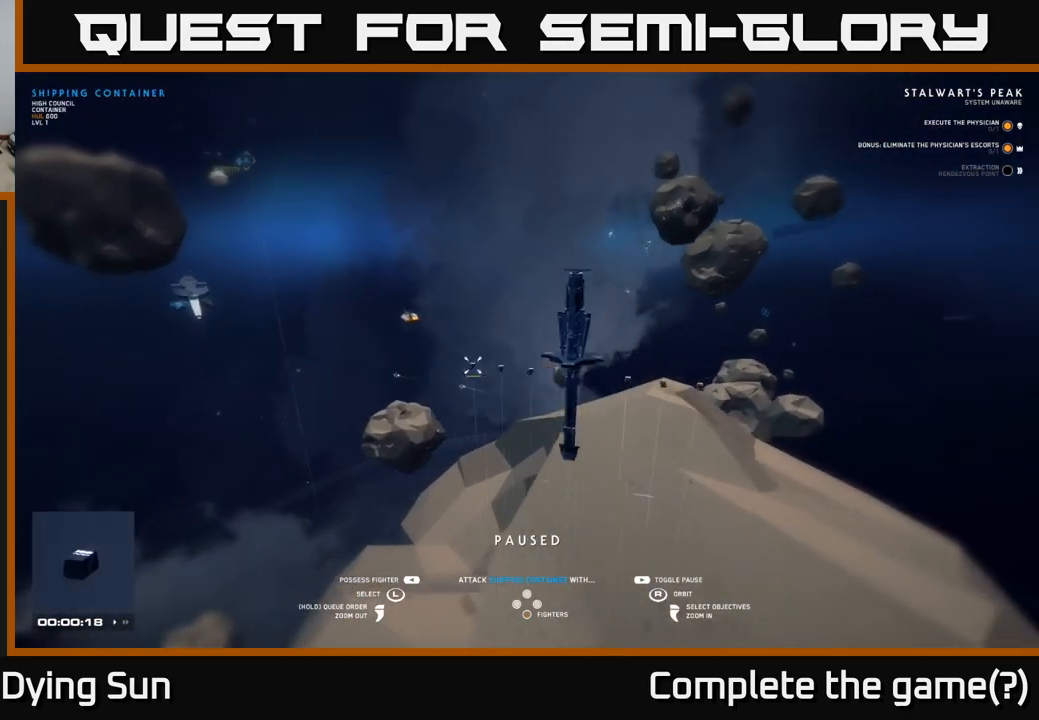
Gameplay with a controller (Xbox layout); each line is a JSON object with the inputs held at the frame after it. "events" lists button and stick changes between this image and that frame as [ms after this image, input, new state], when the widget could be followed in between.
{"buttons": [], "left_stick": "center", "right_stick": "center", "events": [[167, "left_stick", "center"], [283, "left_stick", "left"], [450, "left_stick", "center"]]}
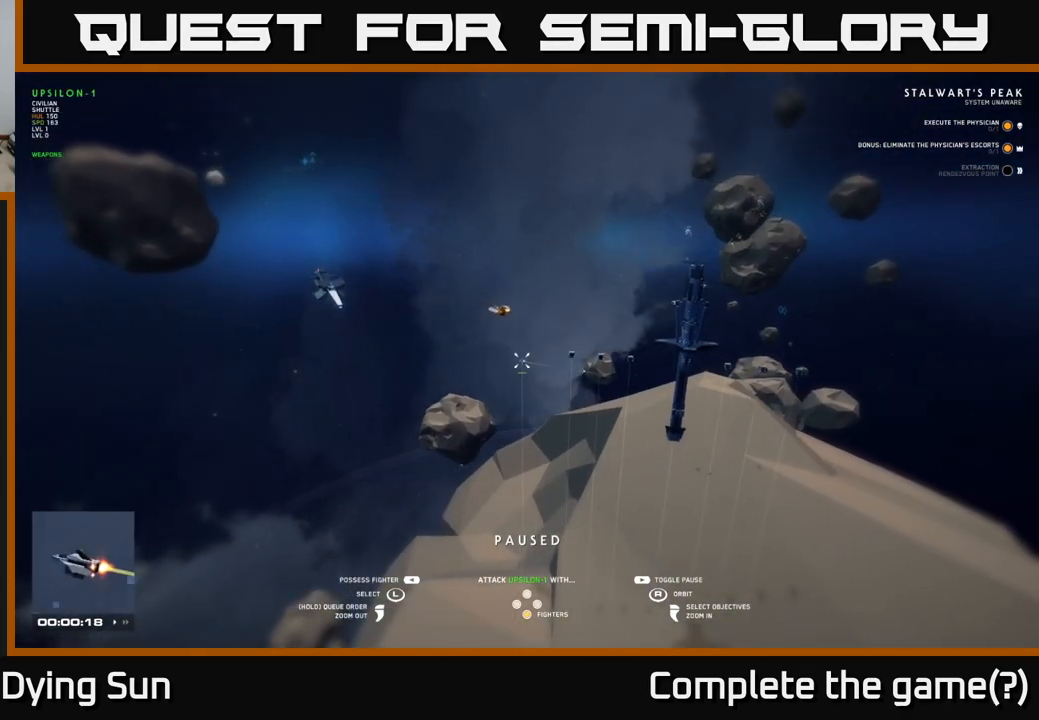
{"buttons": [], "left_stick": "center", "right_stick": "center", "events": [[100, "right_stick", "up-right"], [250, "left_stick", "up-left"], [267, "right_stick", "center"], [367, "left_stick", "center"]]}
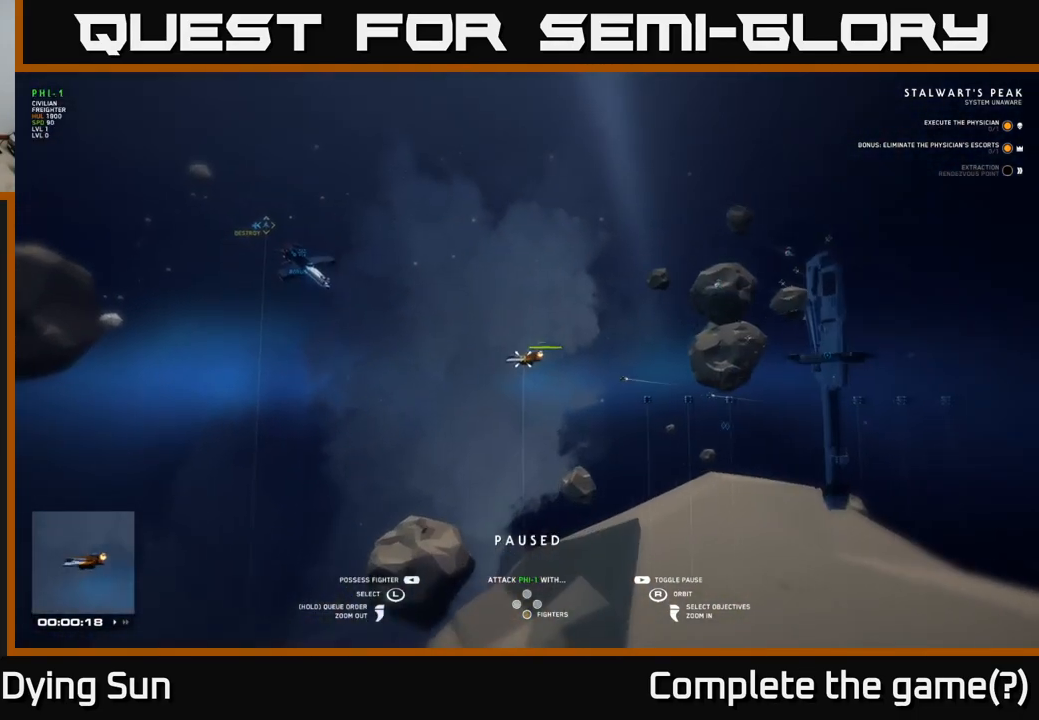
{"buttons": [], "left_stick": "center", "right_stick": "down", "events": [[417, "right_stick", "down"]]}
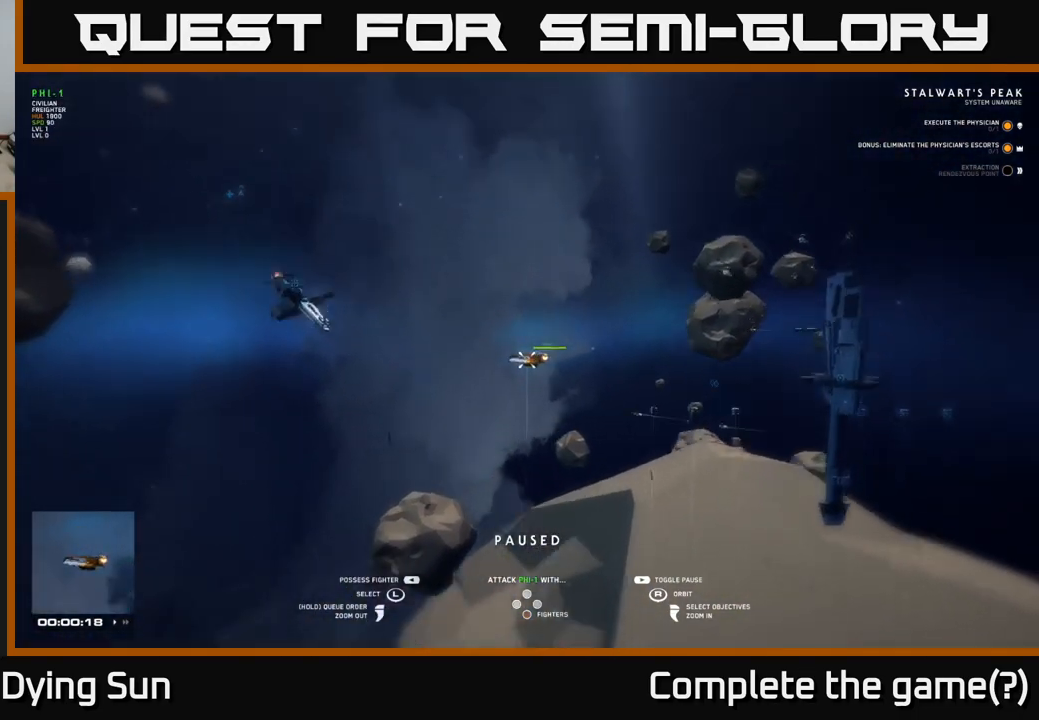
{"buttons": [], "left_stick": "center", "right_stick": "center", "events": [[100, "right_stick", "center"]]}
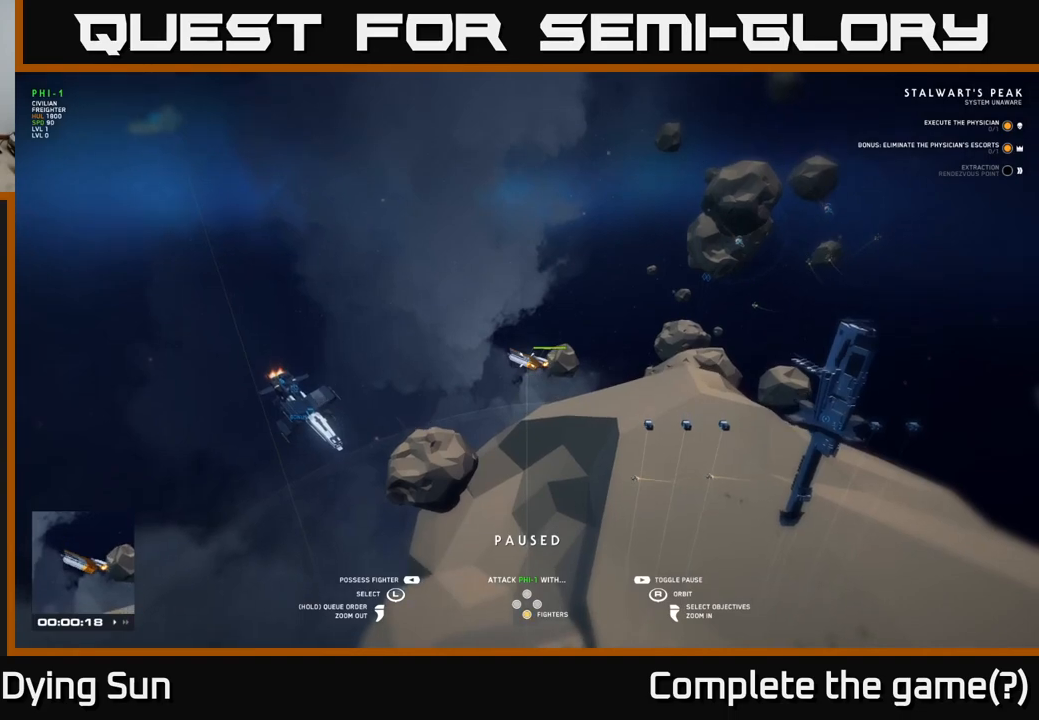
{"buttons": [], "left_stick": "left", "right_stick": "center", "events": [[150, "right_stick", "left"], [350, "right_stick", "center"], [417, "left_stick", "left"]]}
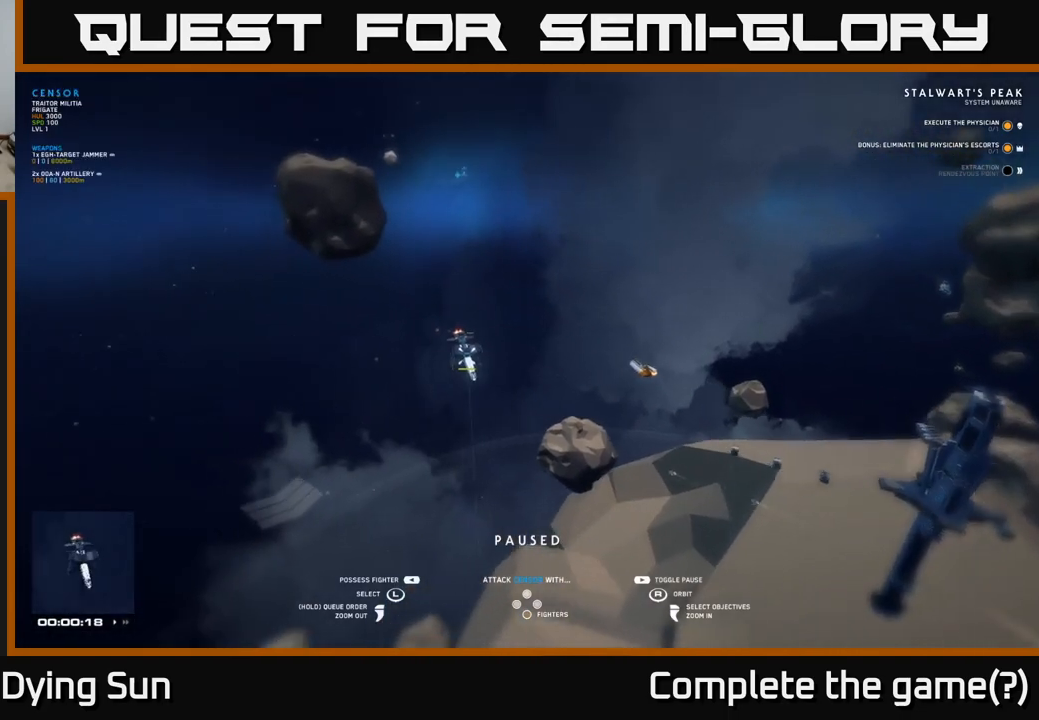
{"buttons": [], "left_stick": "center", "right_stick": "right", "events": [[67, "left_stick", "center"], [350, "right_stick", "right"]]}
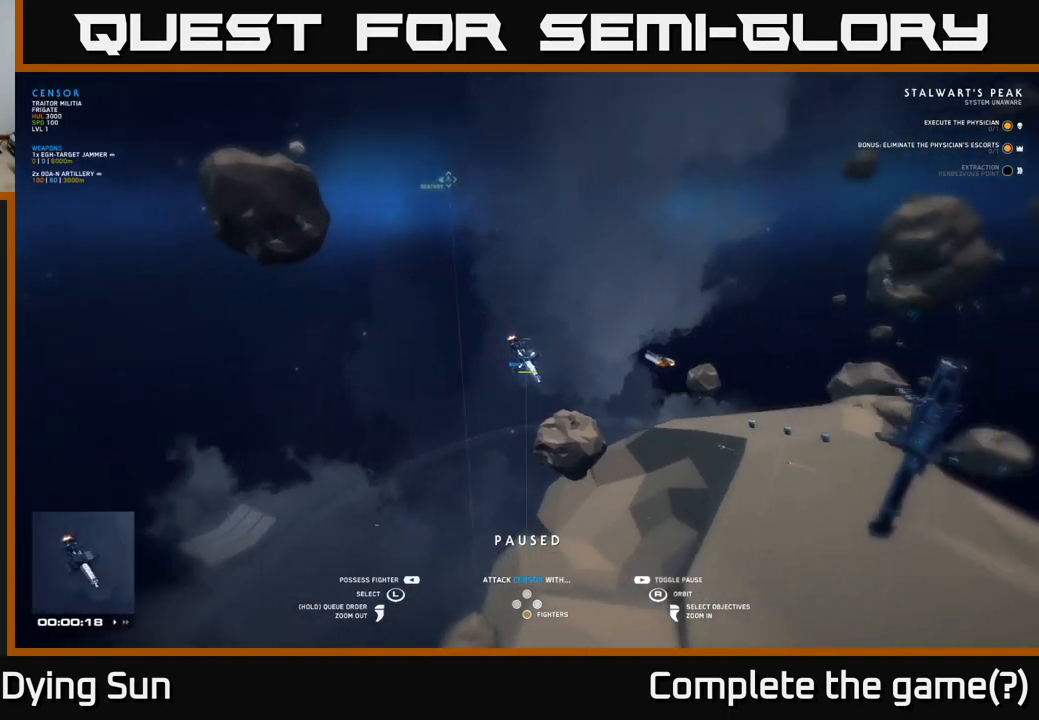
{"buttons": [], "left_stick": "center", "right_stick": "center", "events": [[133, "right_stick", "center"]]}
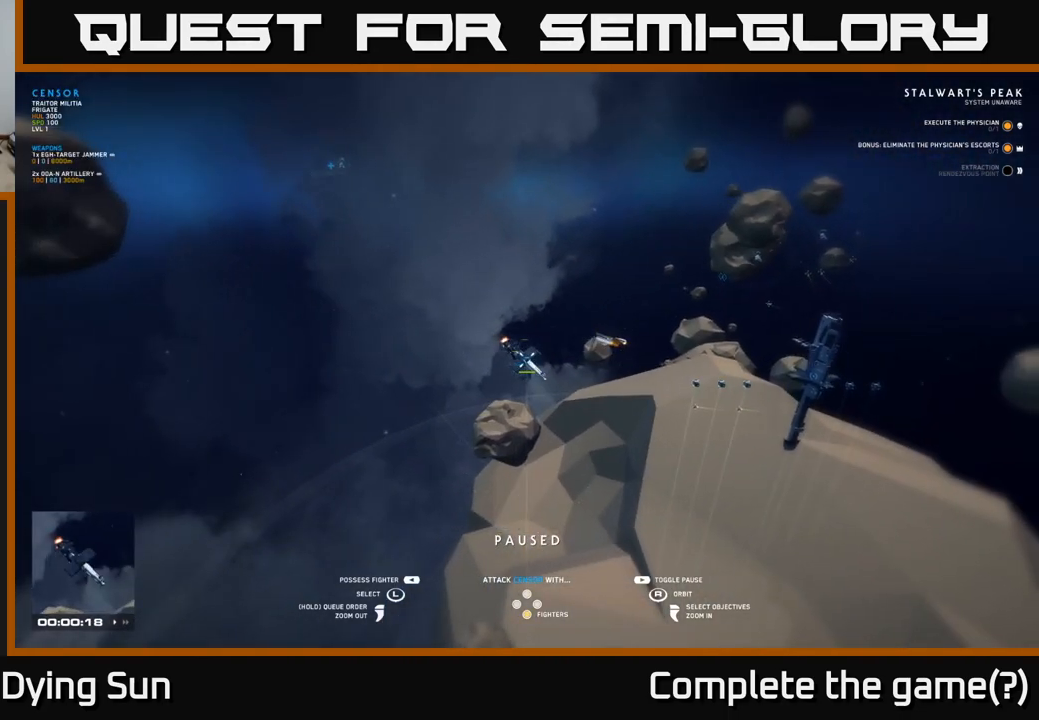
{"buttons": [], "left_stick": "left", "right_stick": "center", "events": [[83, "right_stick", "up-left"], [183, "right_stick", "up"], [383, "right_stick", "center"], [450, "left_stick", "left"]]}
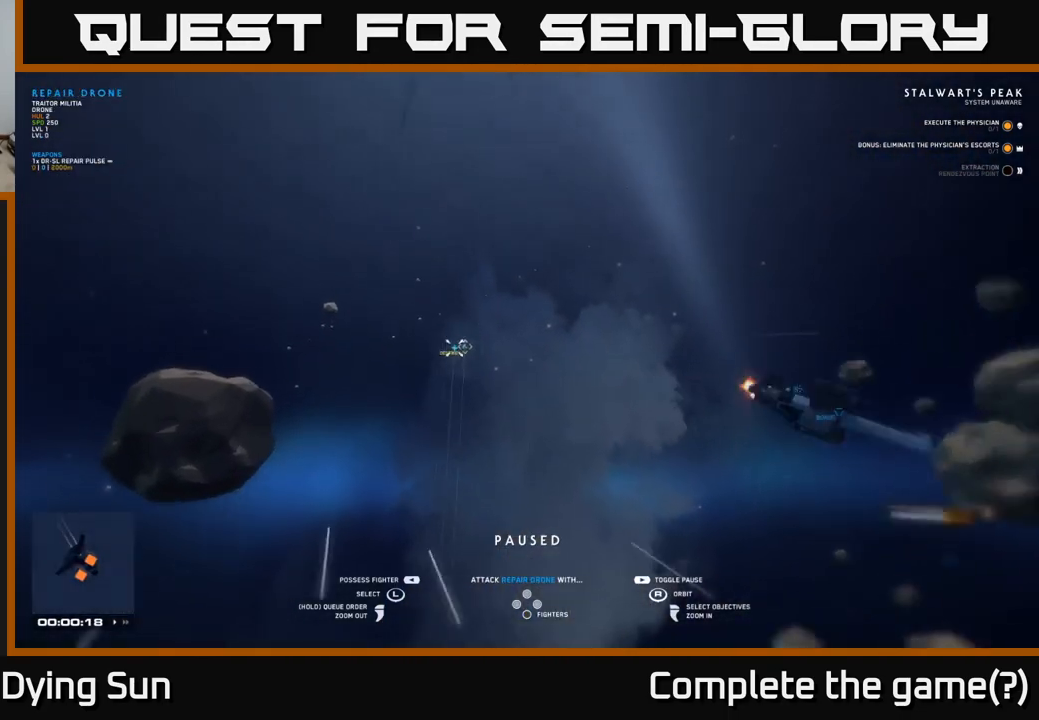
{"buttons": [], "left_stick": "center", "right_stick": "right", "events": [[167, "left_stick", "center"], [217, "right_stick", "right"]]}
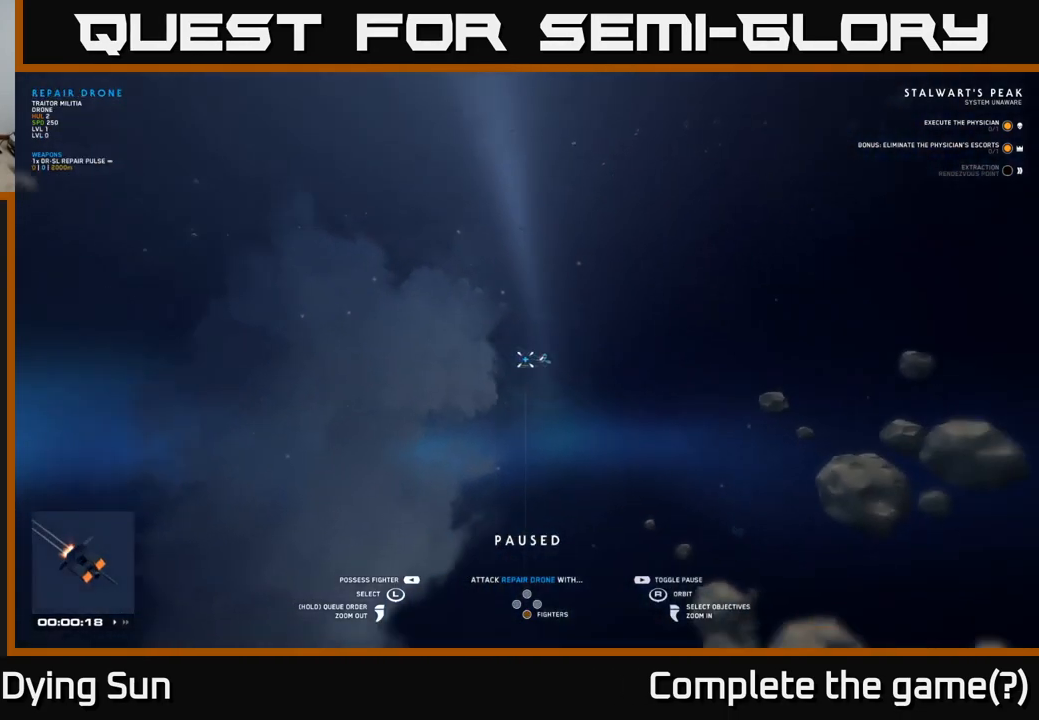
{"buttons": [], "left_stick": "right", "right_stick": "center", "events": [[350, "right_stick", "center"], [467, "left_stick", "right"]]}
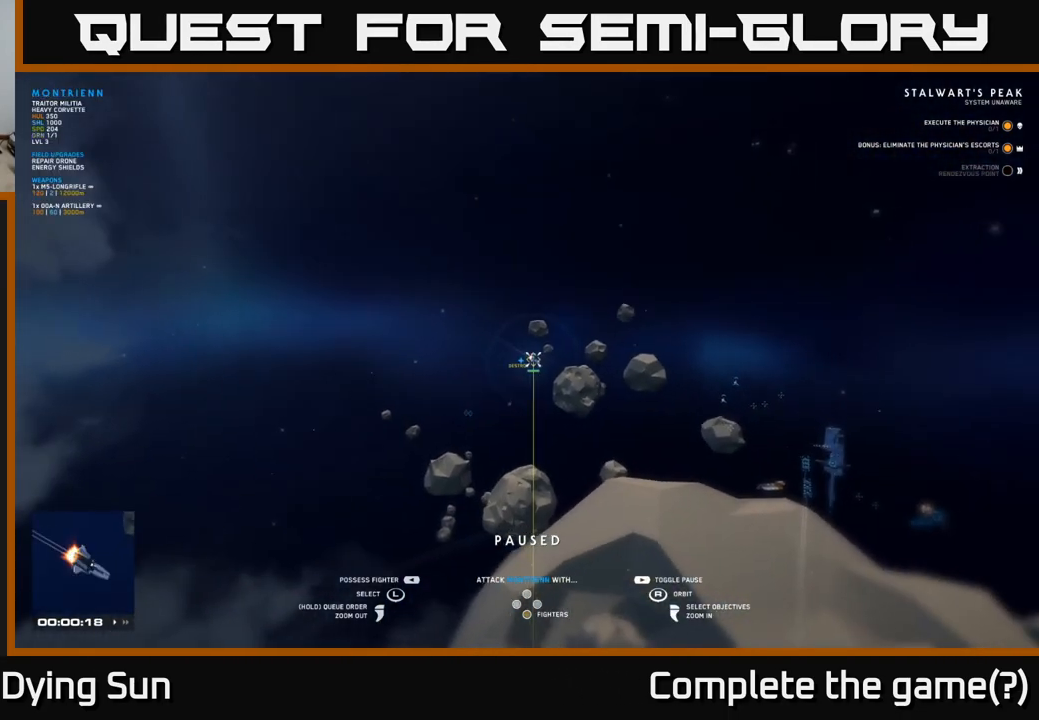
{"buttons": [], "left_stick": "center", "right_stick": "center", "events": [[117, "left_stick", "center"]]}
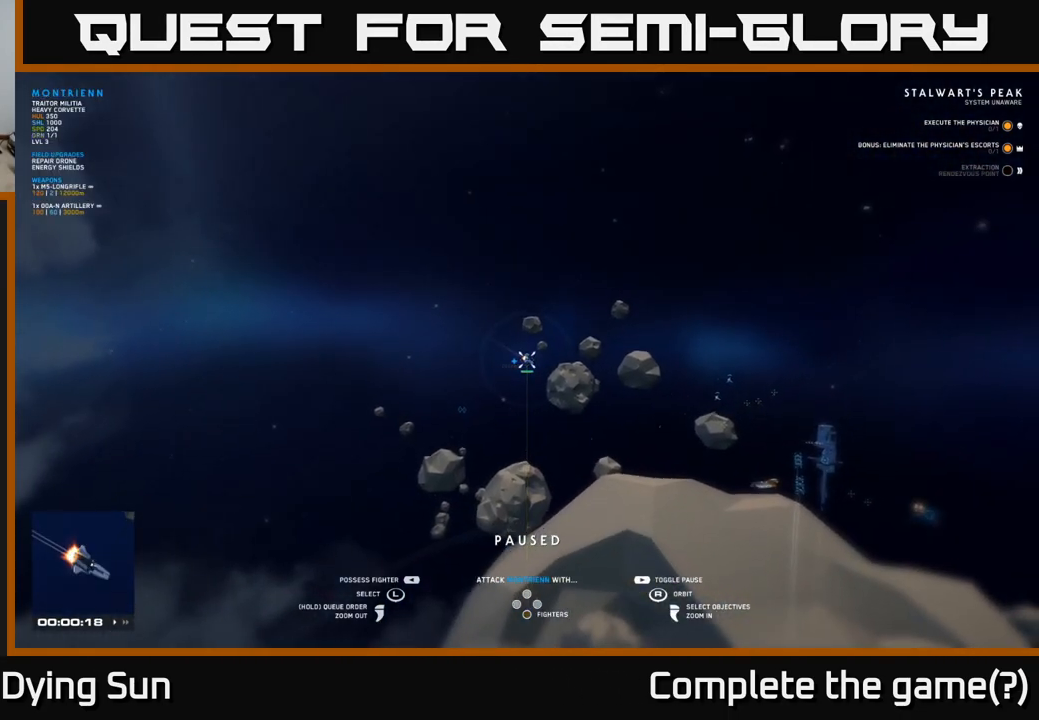
{"buttons": [], "left_stick": "center", "right_stick": "center", "events": [[17, "right_stick", "down-left"], [100, "left_stick", "left"], [133, "right_stick", "center"], [267, "left_stick", "center"]]}
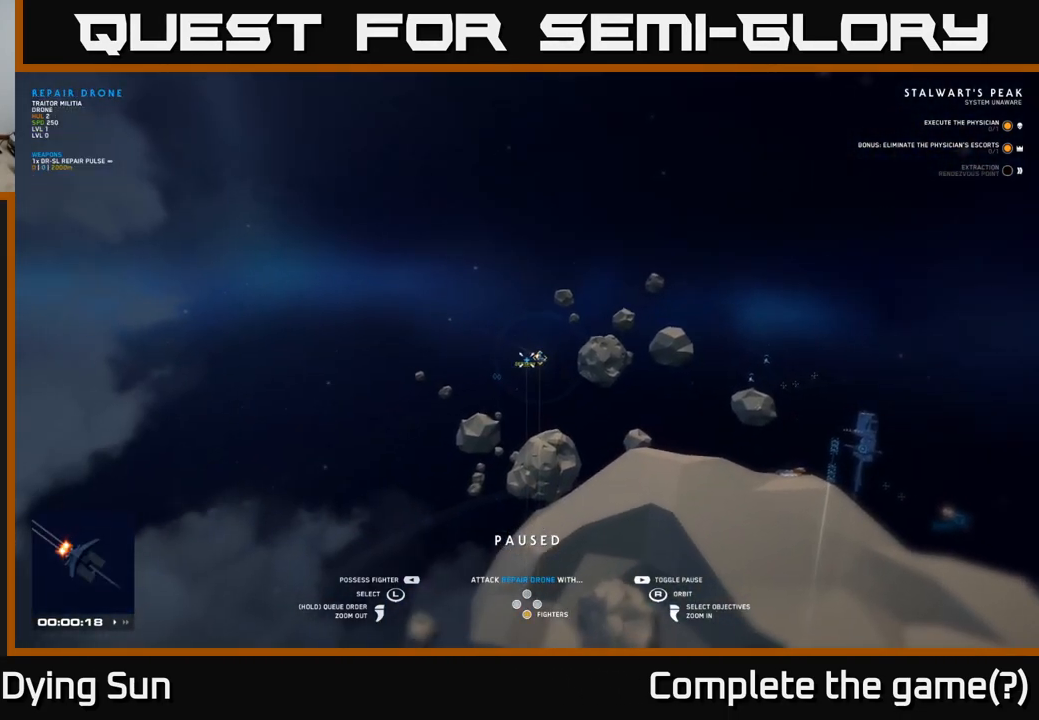
{"buttons": [], "left_stick": "center", "right_stick": "center", "events": [[67, "left_stick", "right"], [183, "left_stick", "center"]]}
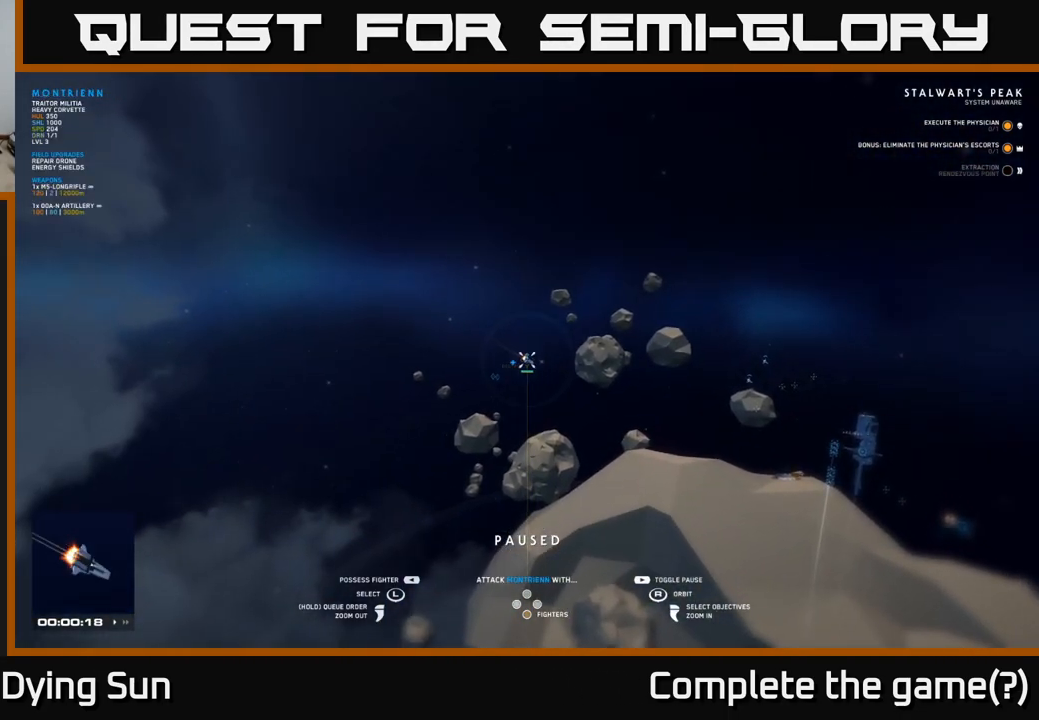
{"buttons": [], "left_stick": "center", "right_stick": "center", "events": [[217, "left_stick", "left"], [383, "left_stick", "center"]]}
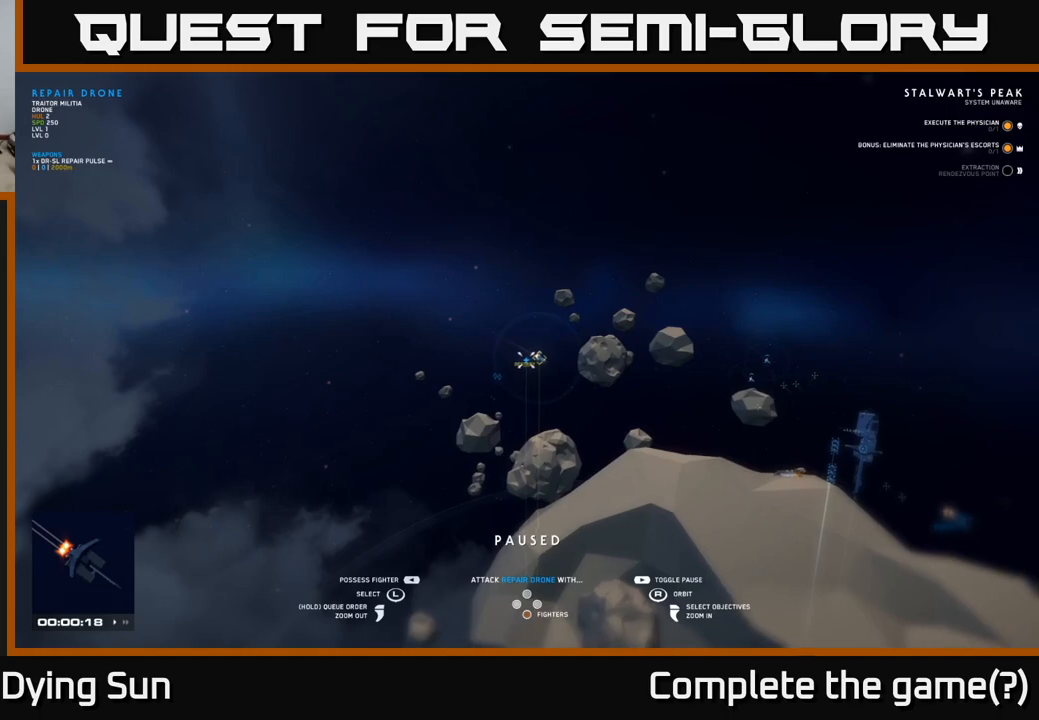
{"buttons": [], "left_stick": "right", "right_stick": "down-right", "events": [[217, "left_stick", "right"], [383, "left_stick", "center"], [383, "right_stick", "right"], [500, "left_stick", "right"], [500, "right_stick", "down-right"]]}
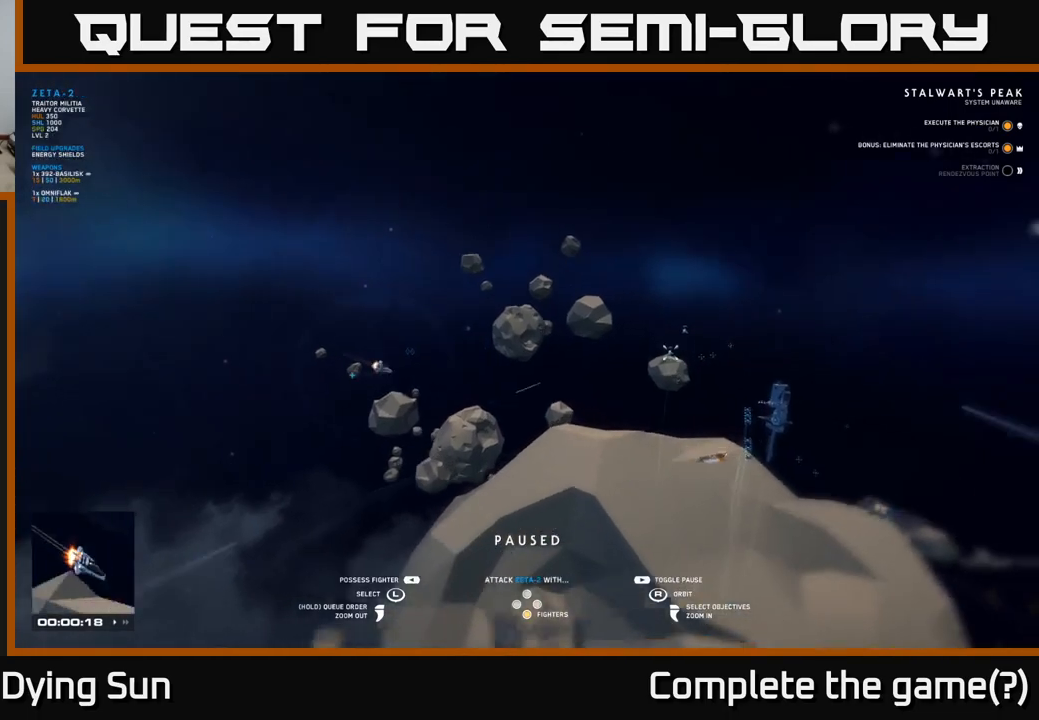
{"buttons": [], "left_stick": "center", "right_stick": "right", "events": [[167, "left_stick", "center"], [167, "right_stick", "center"], [400, "right_stick", "right"]]}
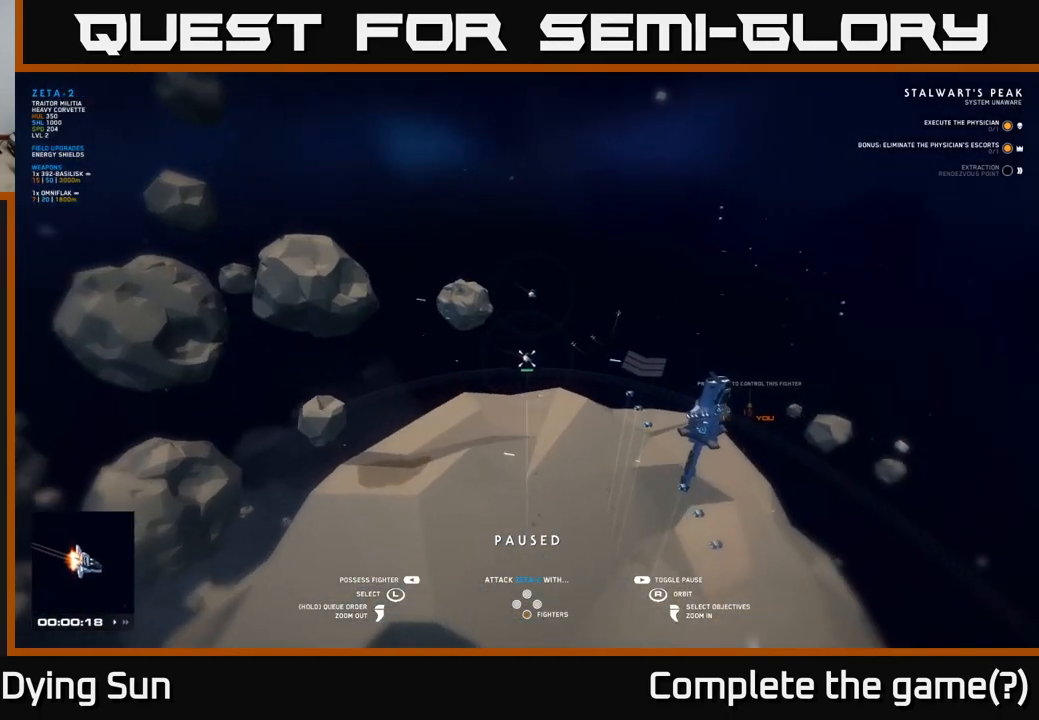
{"buttons": [], "left_stick": "center", "right_stick": "center", "events": [[217, "right_stick", "center"], [283, "left_stick", "right"], [467, "left_stick", "center"]]}
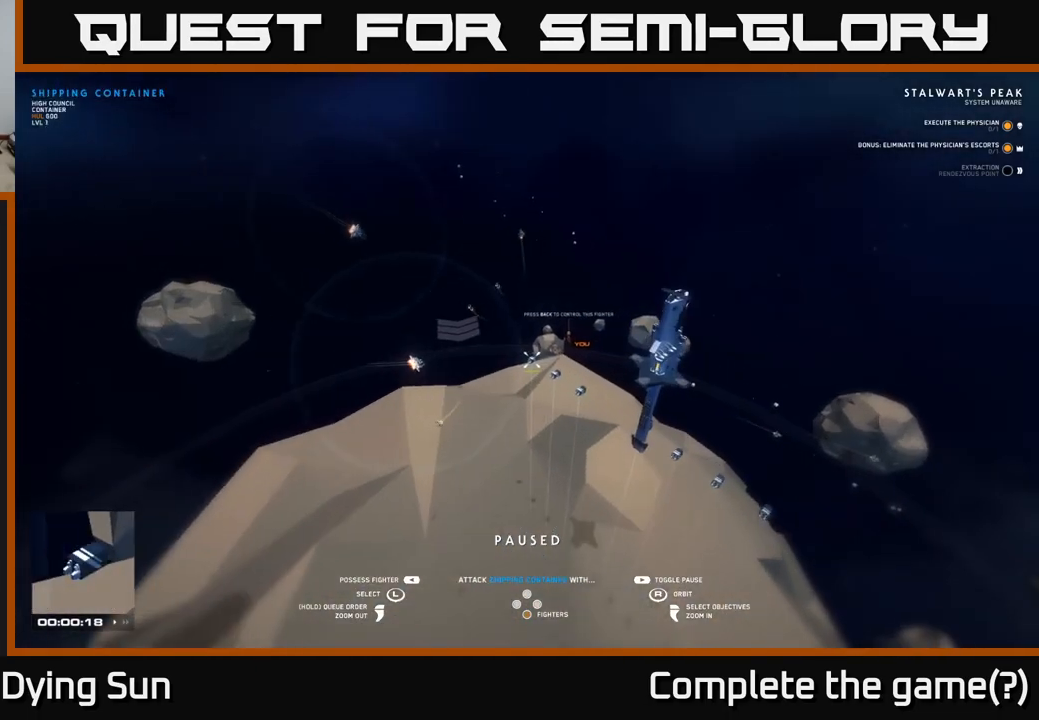
{"buttons": [], "left_stick": "right", "right_stick": "center", "events": [[350, "left_stick", "right"]]}
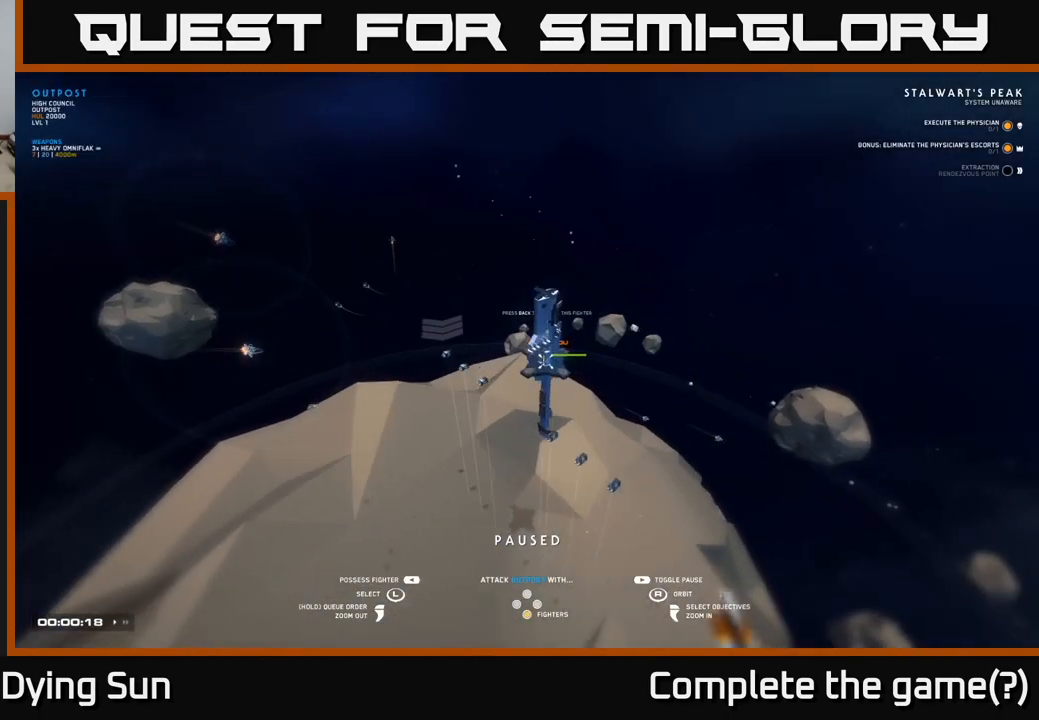
{"buttons": [], "left_stick": "center", "right_stick": "up-left", "events": [[33, "left_stick", "center"], [200, "left_stick", "right"], [333, "left_stick", "center"], [450, "right_stick", "up-left"]]}
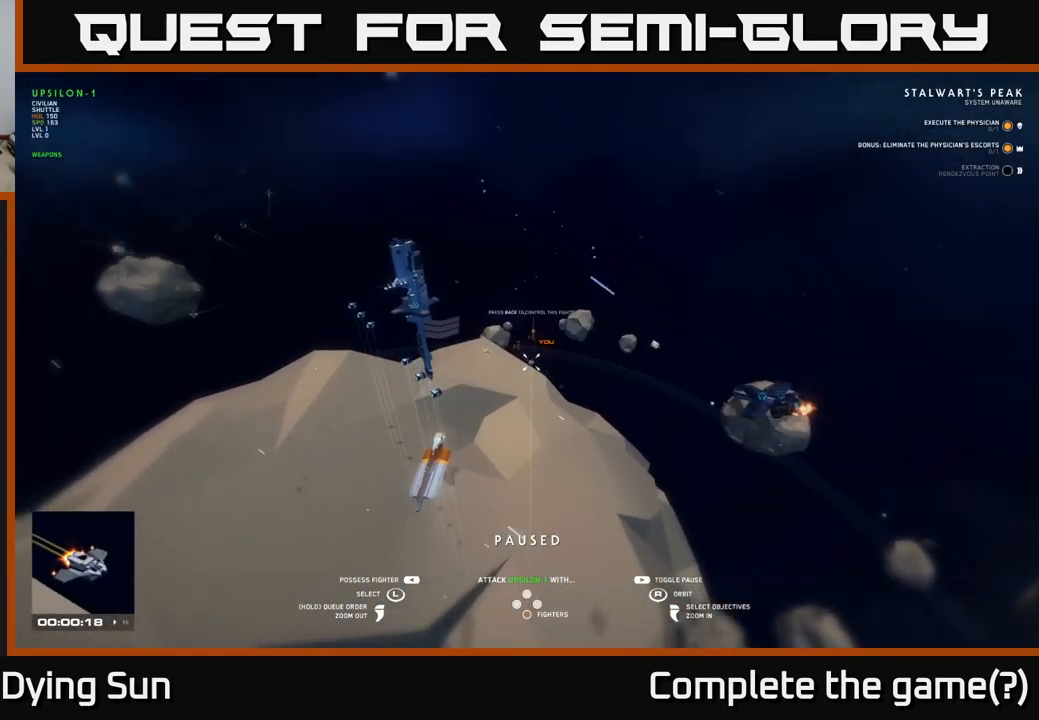
{"buttons": [], "left_stick": "center", "right_stick": "center", "events": [[183, "right_stick", "left"], [333, "left_stick", "left"], [350, "right_stick", "center"], [500, "left_stick", "center"]]}
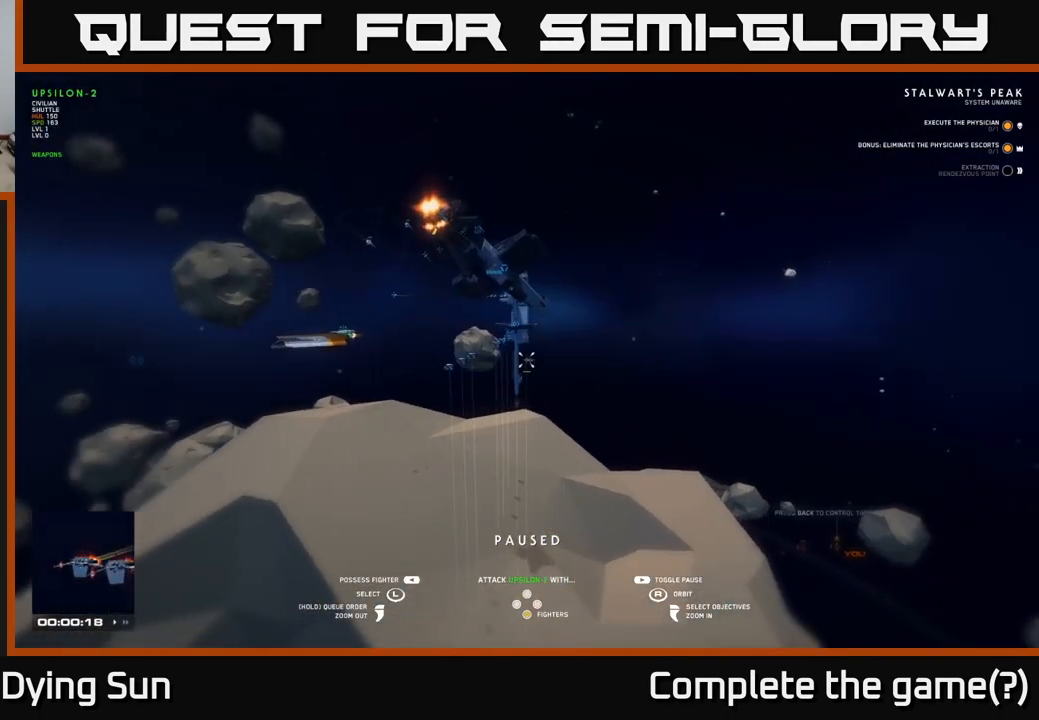
{"buttons": [], "left_stick": "center", "right_stick": "left", "events": [[217, "right_stick", "left"]]}
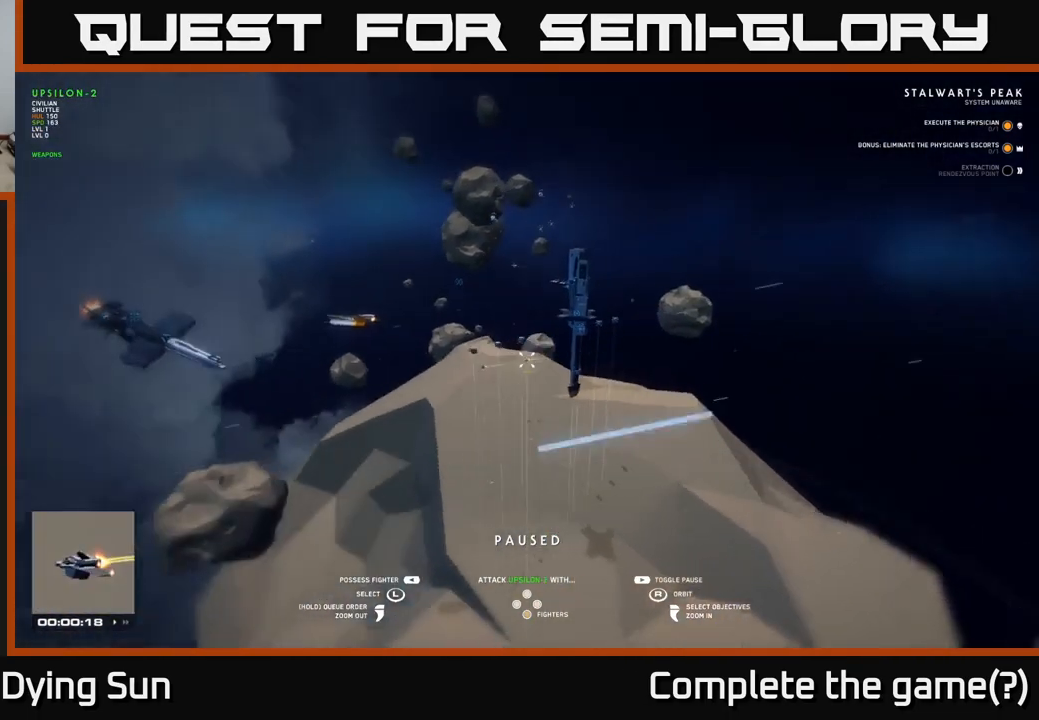
{"buttons": [], "left_stick": "center", "right_stick": "center", "events": [[167, "left_stick", "right"], [183, "right_stick", "center"], [317, "left_stick", "center"]]}
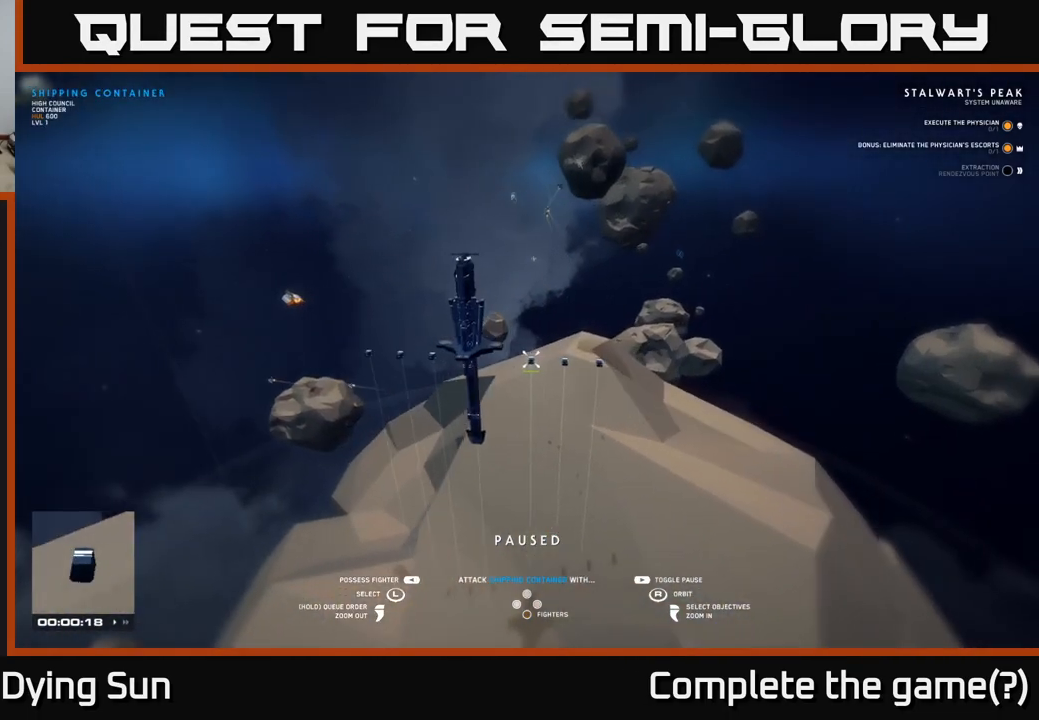
{"buttons": [], "left_stick": "center", "right_stick": "center", "events": [[33, "right_stick", "up-left"], [283, "right_stick", "center"], [350, "left_stick", "left"], [483, "left_stick", "center"]]}
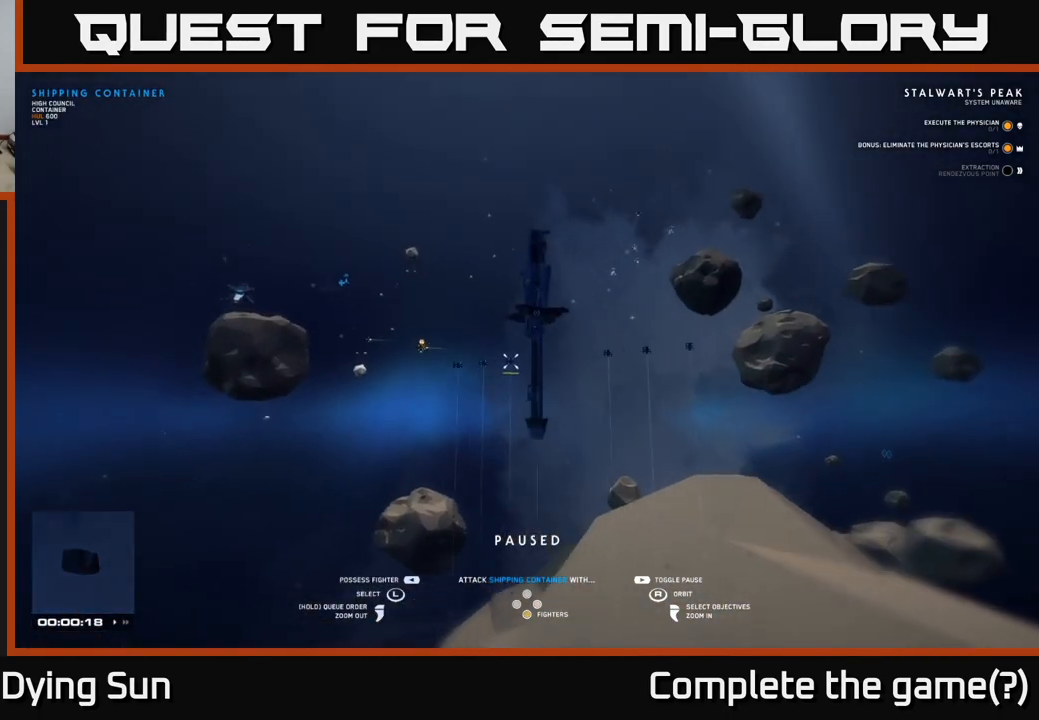
{"buttons": [], "left_stick": "right", "right_stick": "center", "events": [[117, "right_stick", "up-right"], [267, "right_stick", "center"], [433, "left_stick", "right"]]}
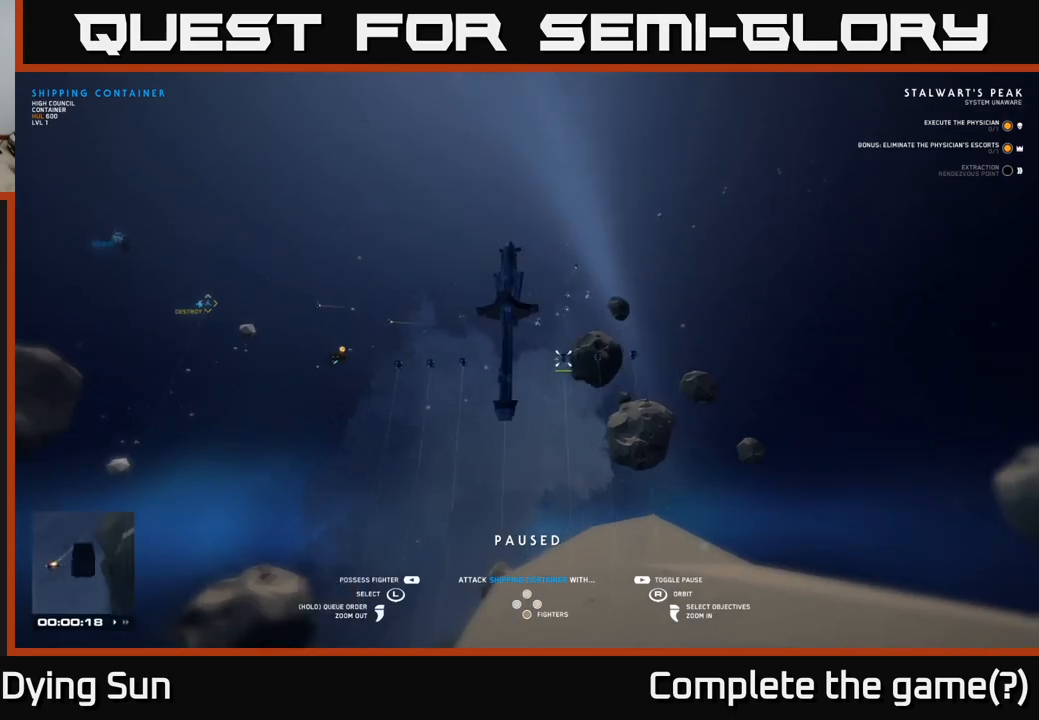
{"buttons": [], "left_stick": "center", "right_stick": "center", "events": [[83, "left_stick", "center"], [167, "right_stick", "up"], [317, "left_stick", "up"], [317, "right_stick", "center"], [467, "left_stick", "center"]]}
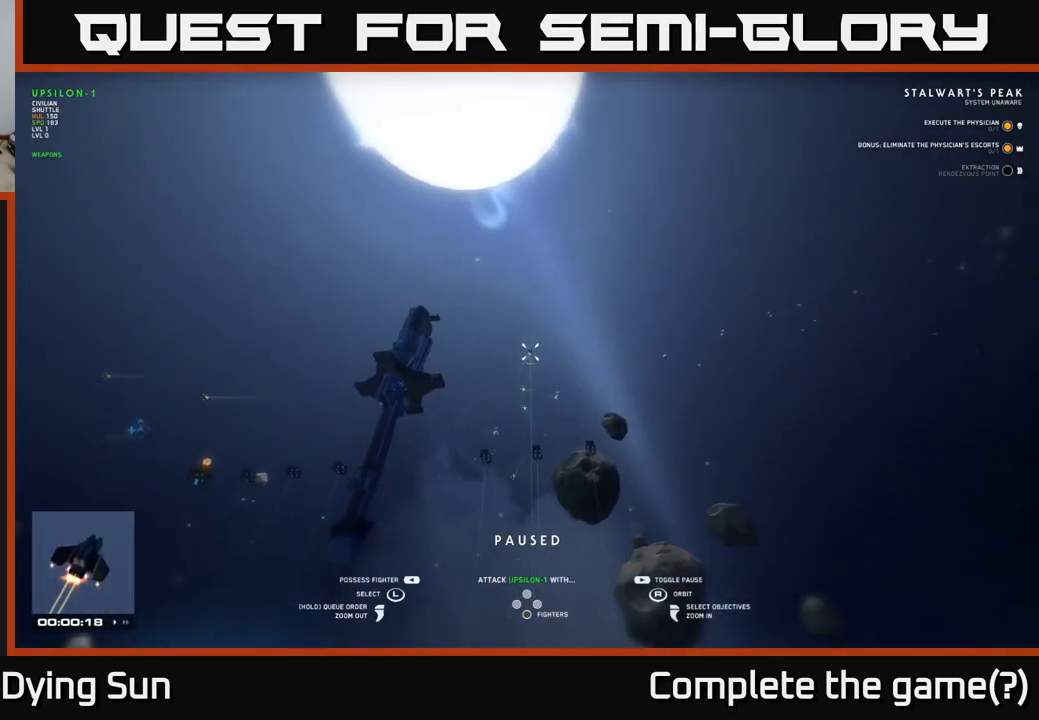
{"buttons": [], "left_stick": "center", "right_stick": "center", "events": [[150, "left_stick", "left"], [300, "left_stick", "center"]]}
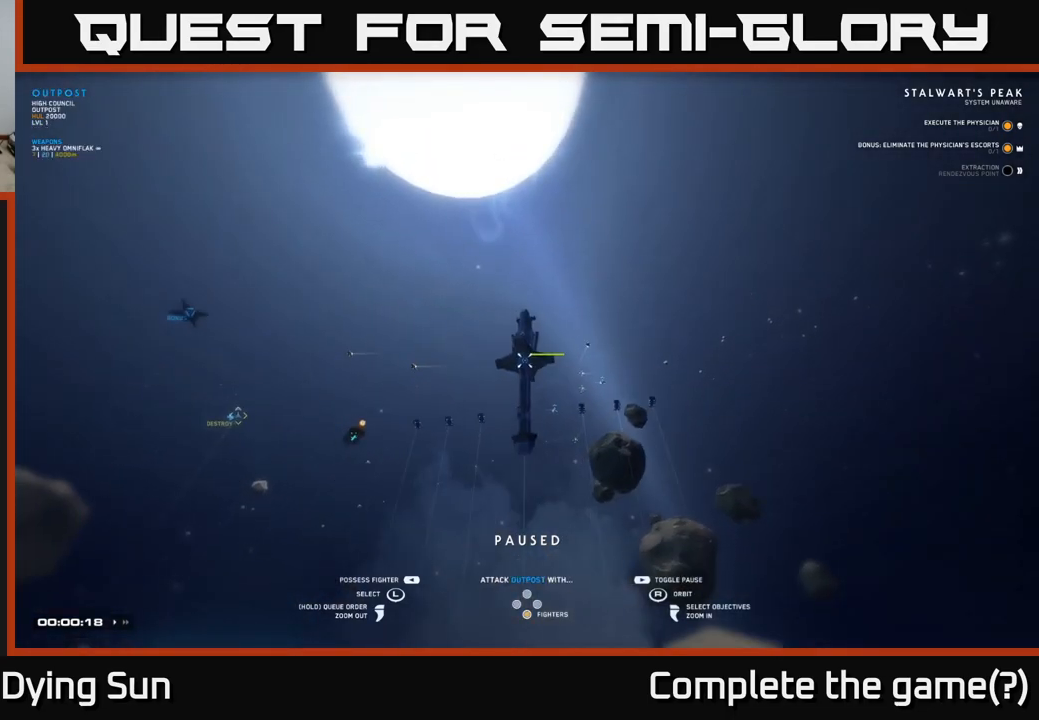
{"buttons": [], "left_stick": "center", "right_stick": "center", "events": []}
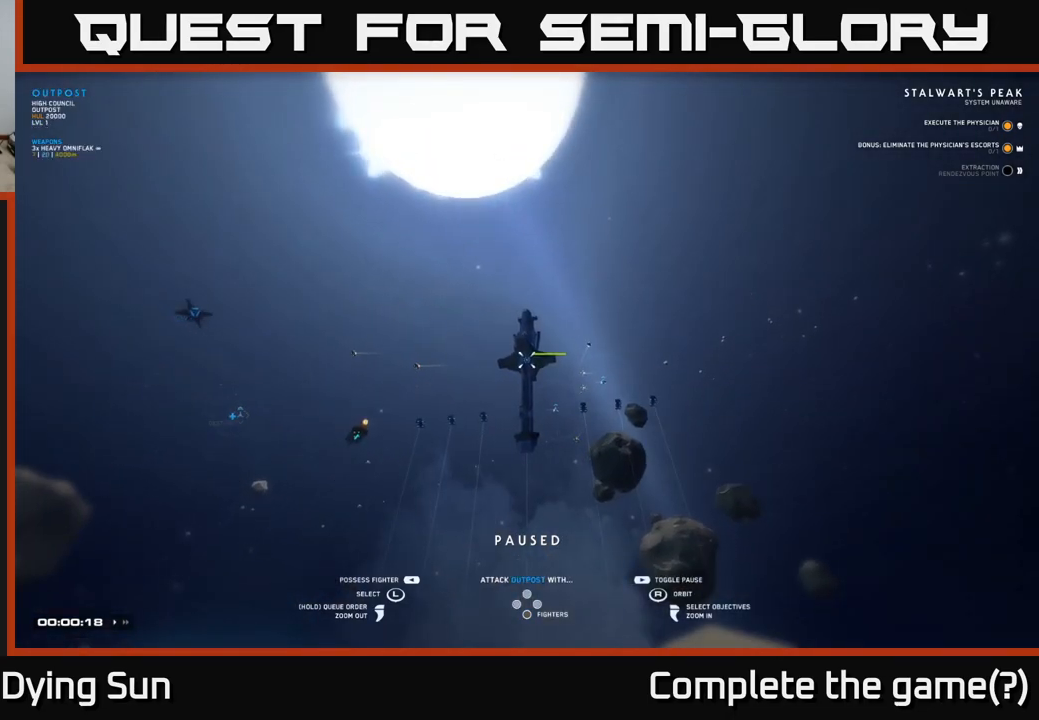
{"buttons": [], "left_stick": "center", "right_stick": "center", "events": []}
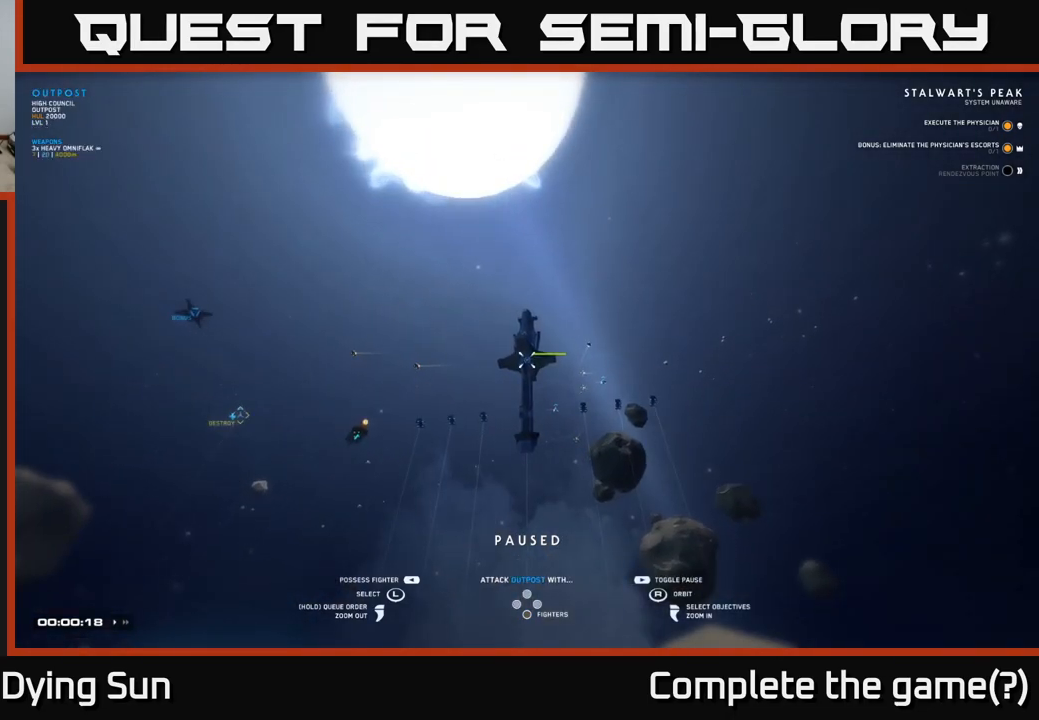
{"buttons": [], "left_stick": "center", "right_stick": "down", "events": [[217, "right_stick", "down"]]}